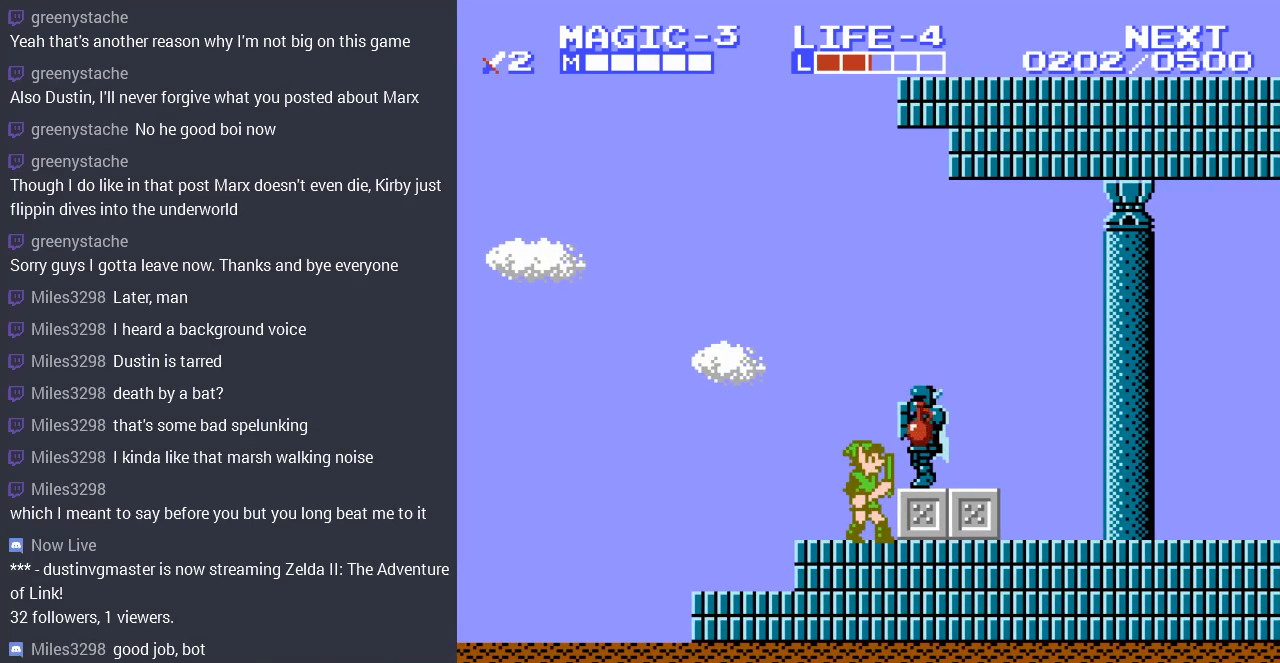
Gameplay with a controller (Nintendo layout); each line is a JSON object with the inputs held at the frame after it. "events" lists button and stick changes between this image and that frame as [ms after this image, input, new state], when the widget could be followed in between. Not read: L3 R3.
{"buttons": [], "events": []}
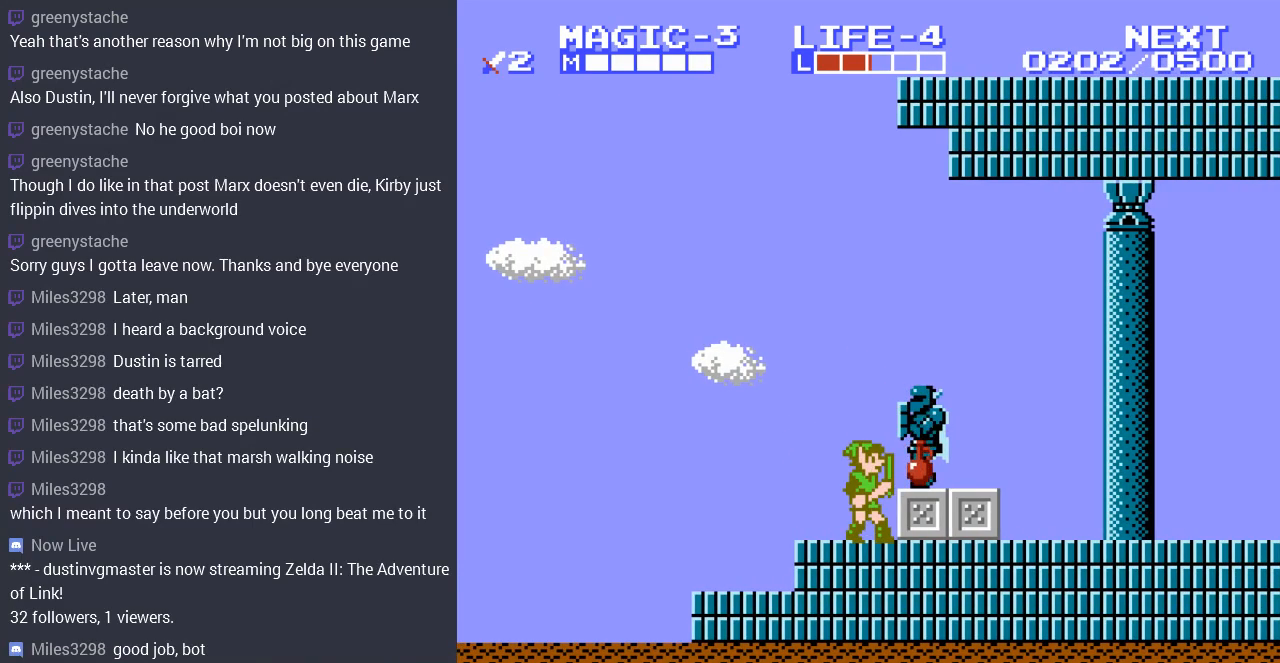
{"buttons": [], "events": [[33, "START", "down"], [167, "START", "up"]]}
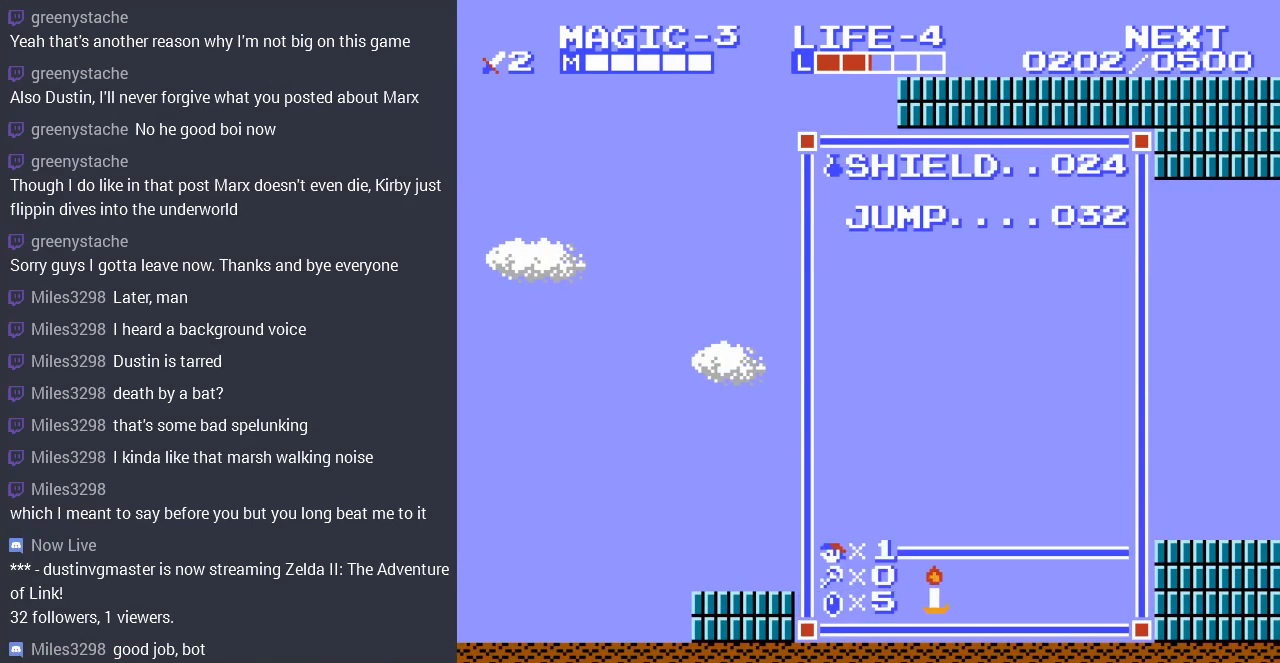
{"buttons": ["SELECT"], "events": [[167, "START", "down"], [333, "START", "up"], [500, "SELECT", "down"]]}
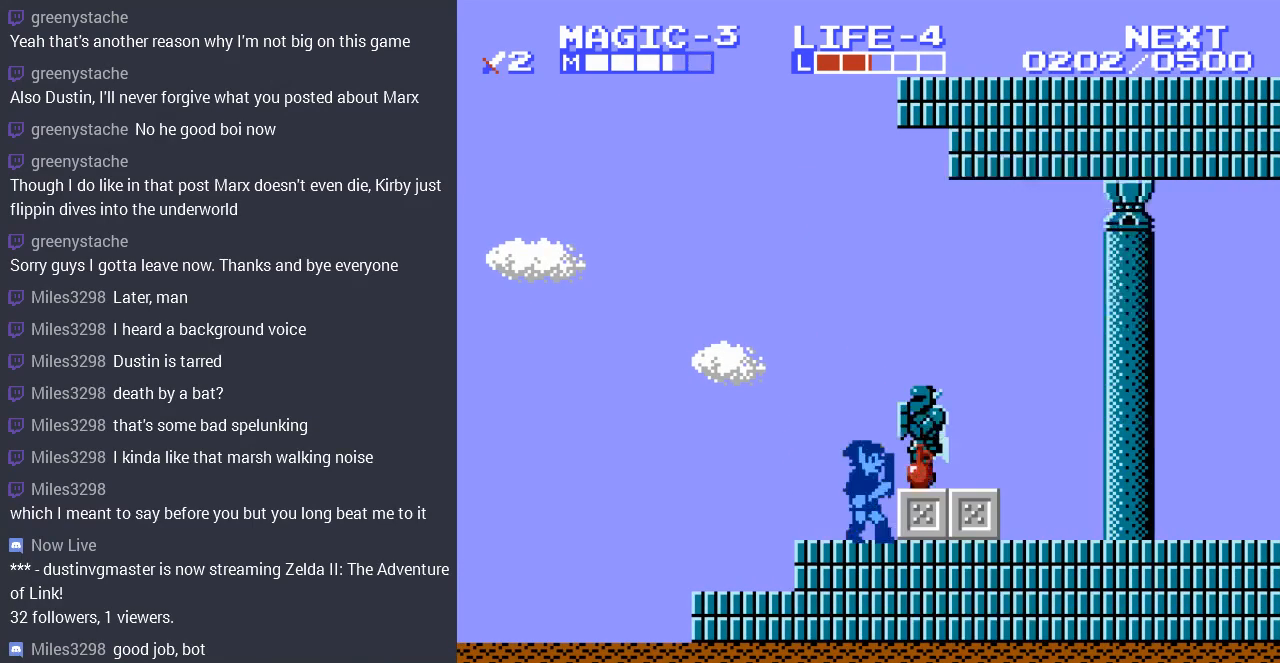
{"buttons": ["B"], "events": [[133, "SELECT", "up"], [433, "B", "down"]]}
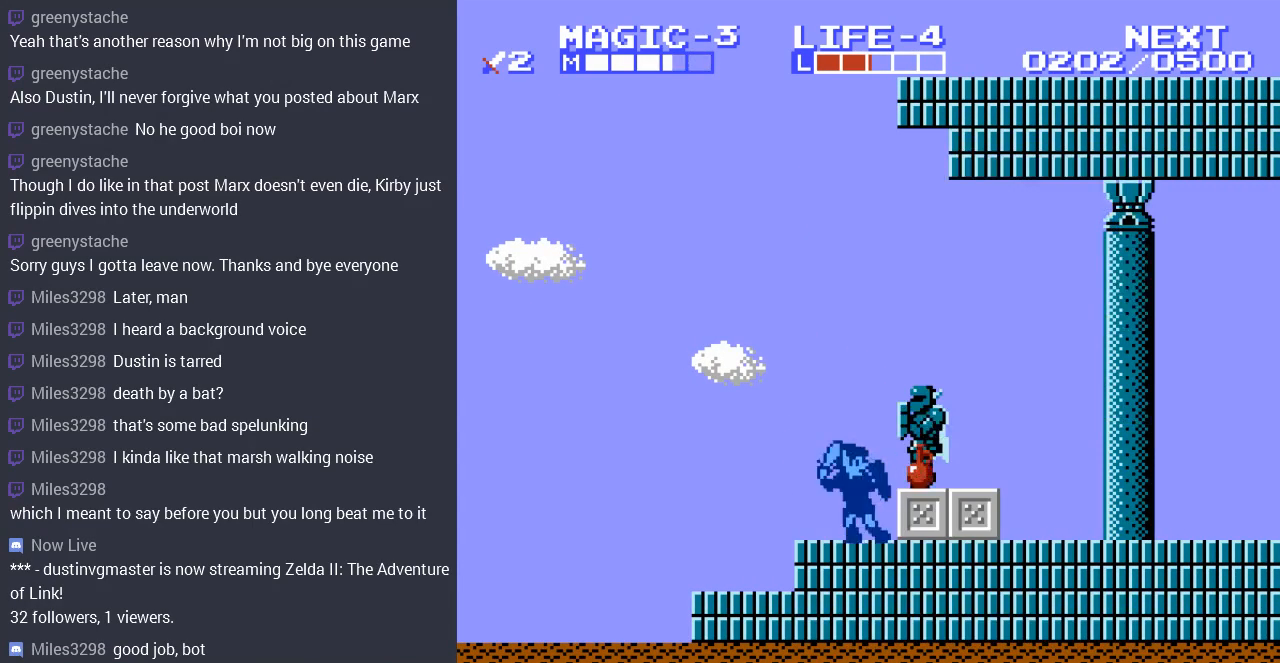
{"buttons": ["A", "DPAD_RIGHT"], "events": [[100, "B", "up"], [300, "DPAD_RIGHT", "down"], [433, "A", "down"]]}
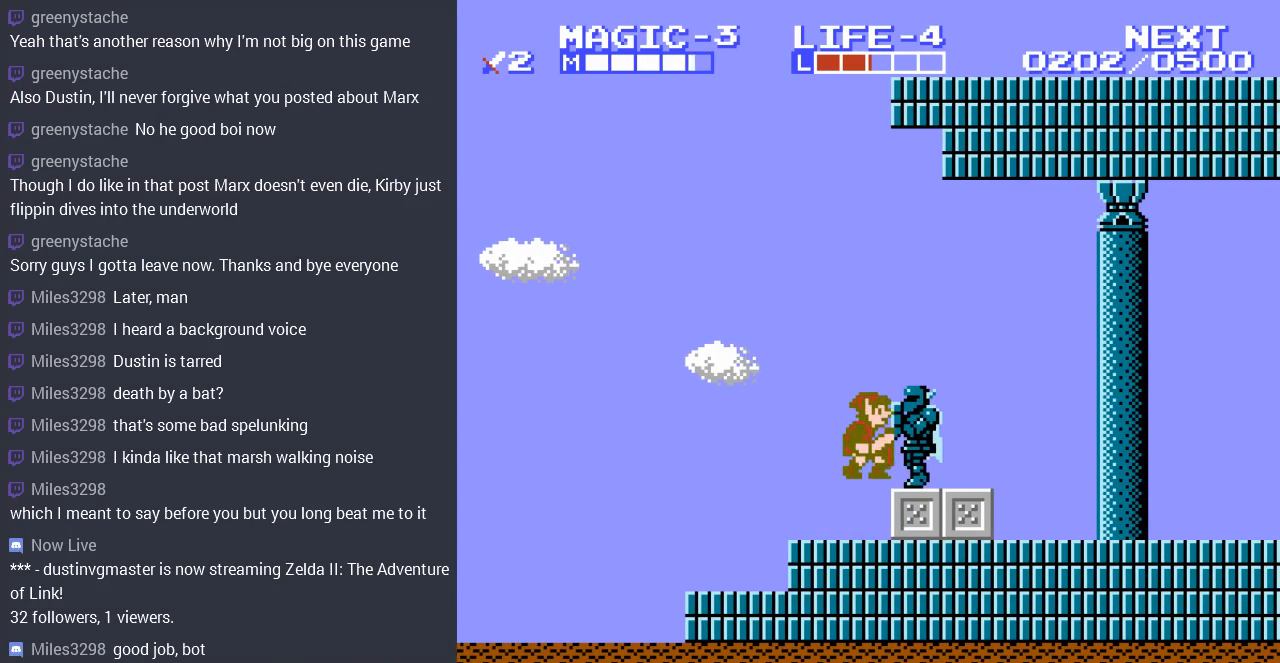
{"buttons": ["DPAD_RIGHT"], "events": [[33, "A", "up"]]}
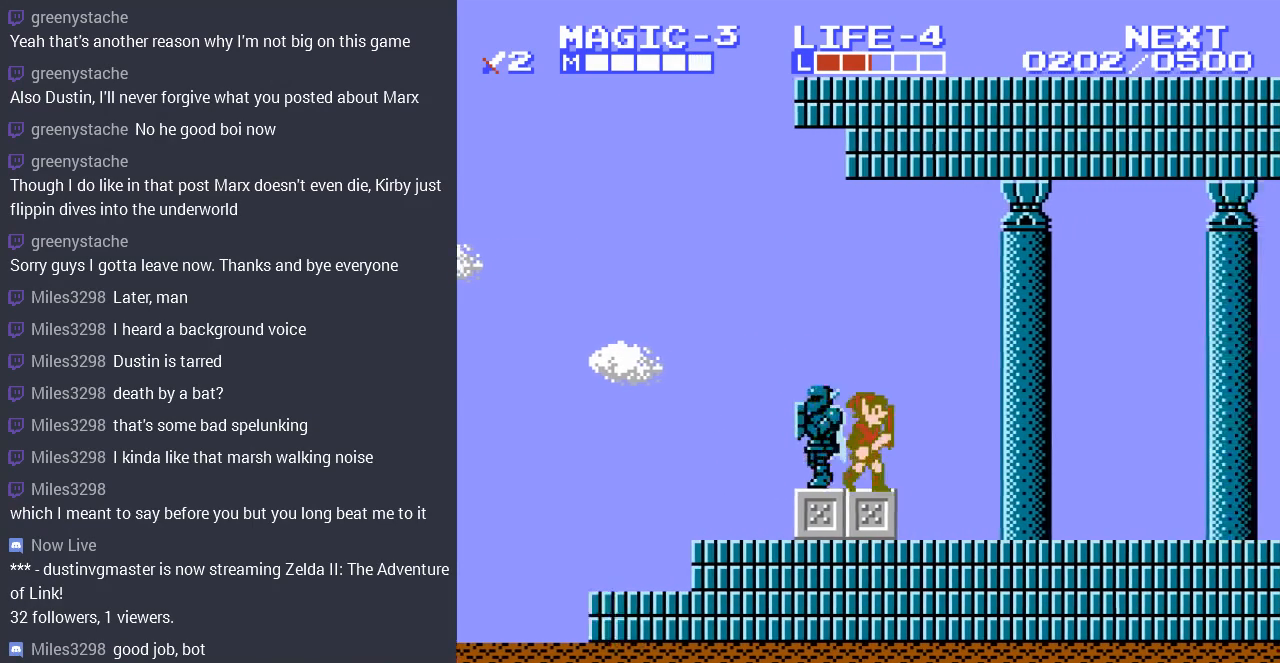
{"buttons": ["DPAD_RIGHT"], "events": [[100, "A", "down"], [233, "A", "up"]]}
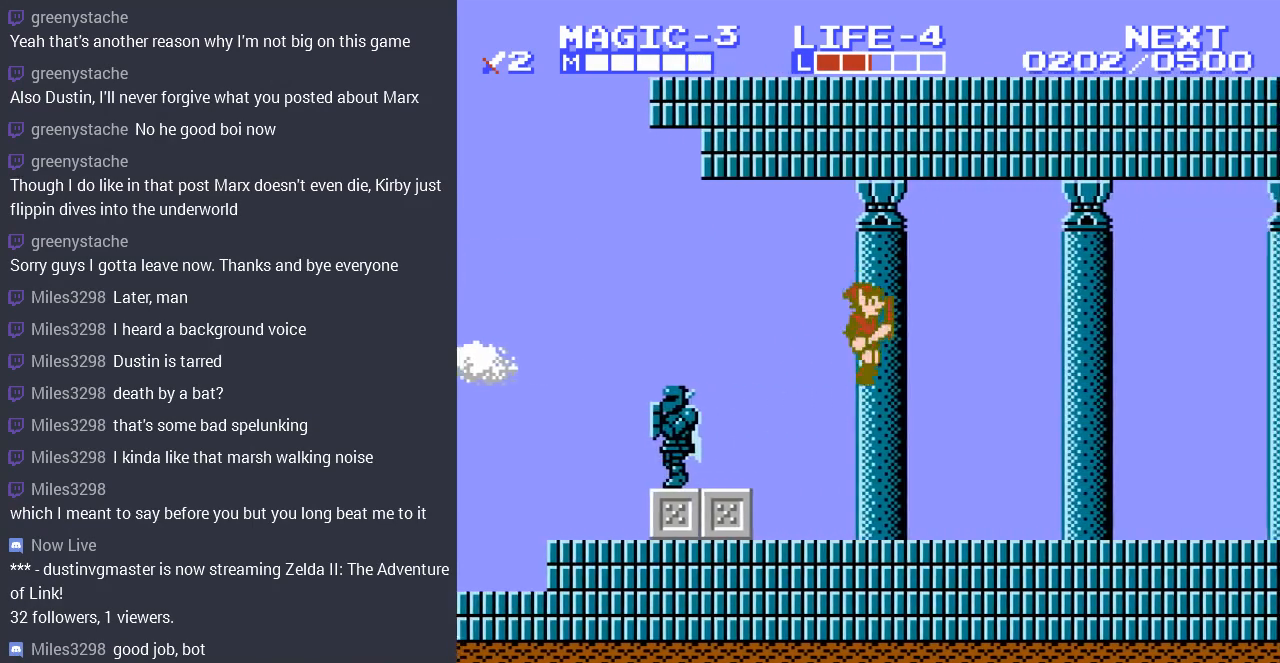
{"buttons": ["DPAD_RIGHT"], "events": [[367, "A", "down"], [400, "A", "up"]]}
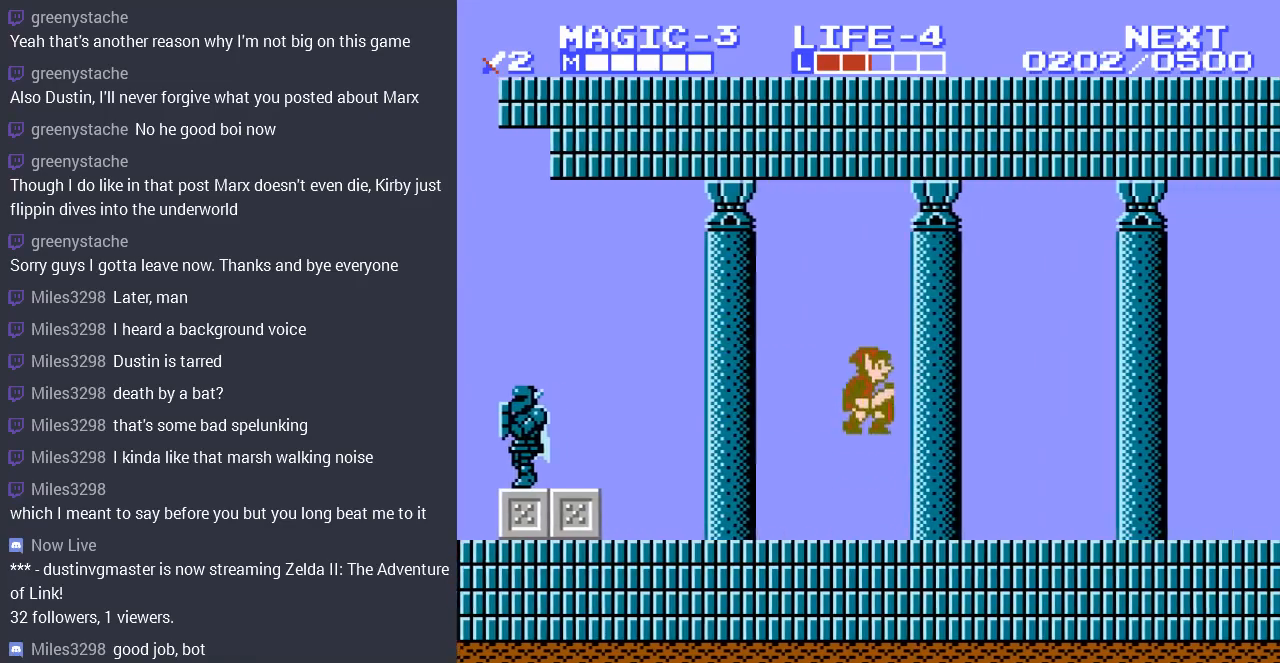
{"buttons": ["A", "DPAD_RIGHT"], "events": [[433, "A", "down"]]}
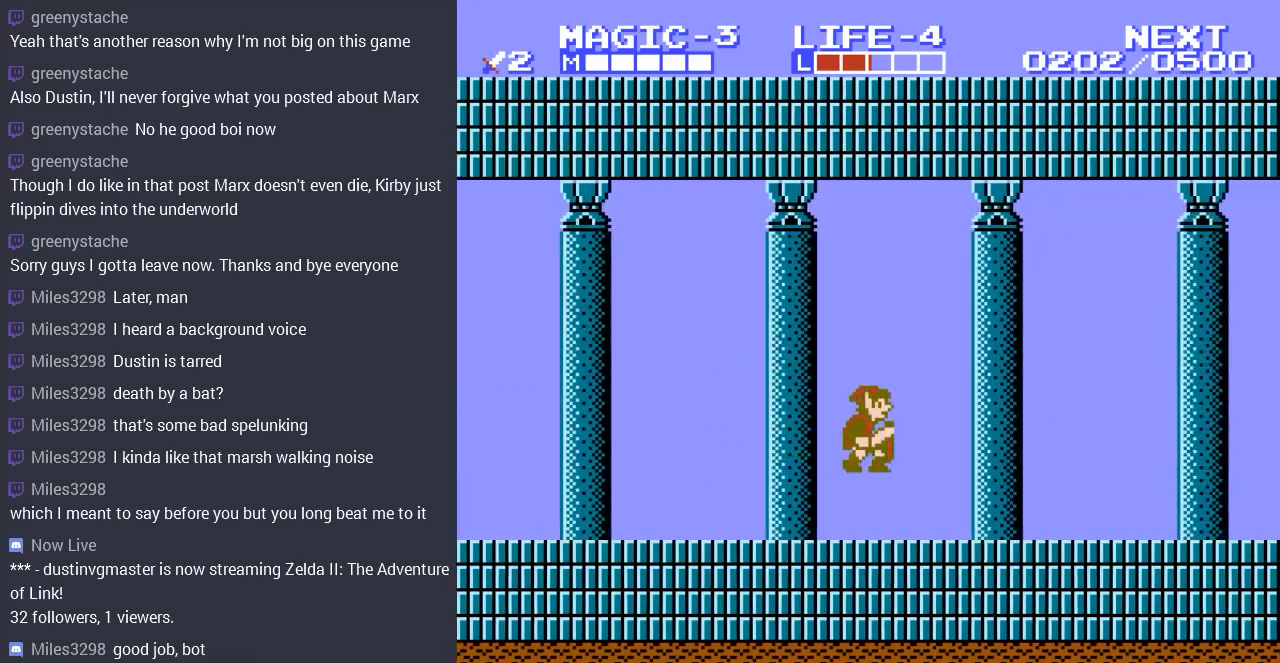
{"buttons": ["DPAD_RIGHT"], "events": [[67, "A", "up"]]}
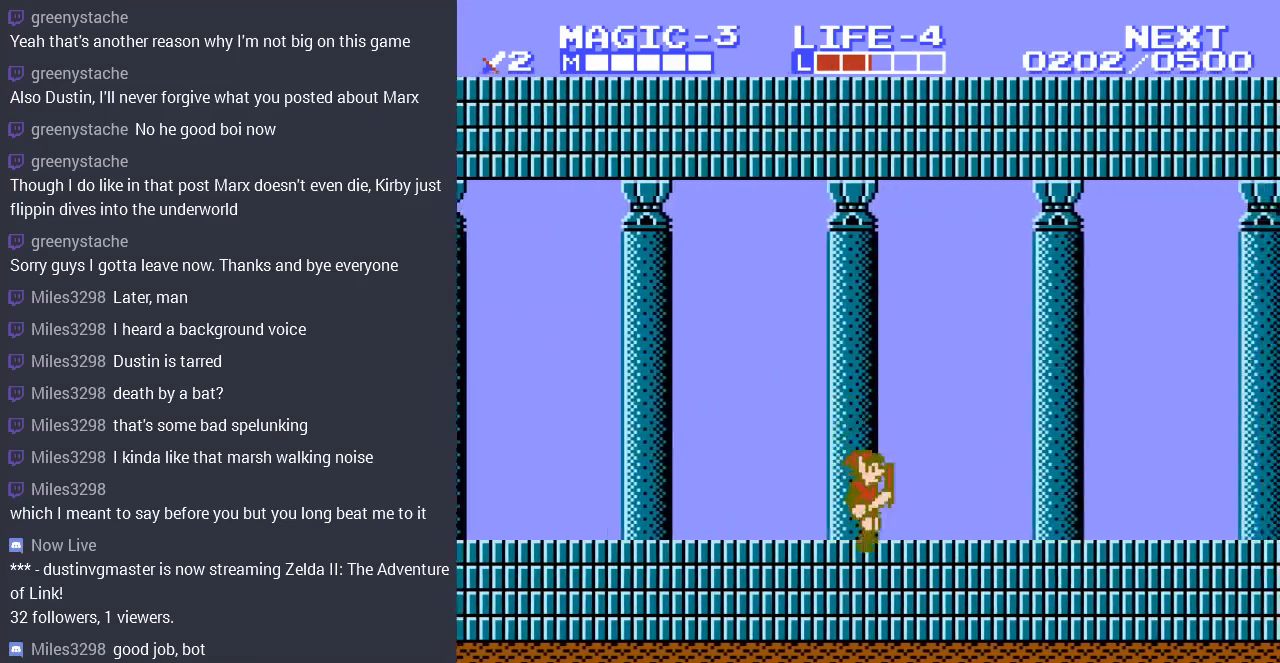
{"buttons": ["DPAD_RIGHT"], "events": [[33, "A", "down"], [233, "A", "up"]]}
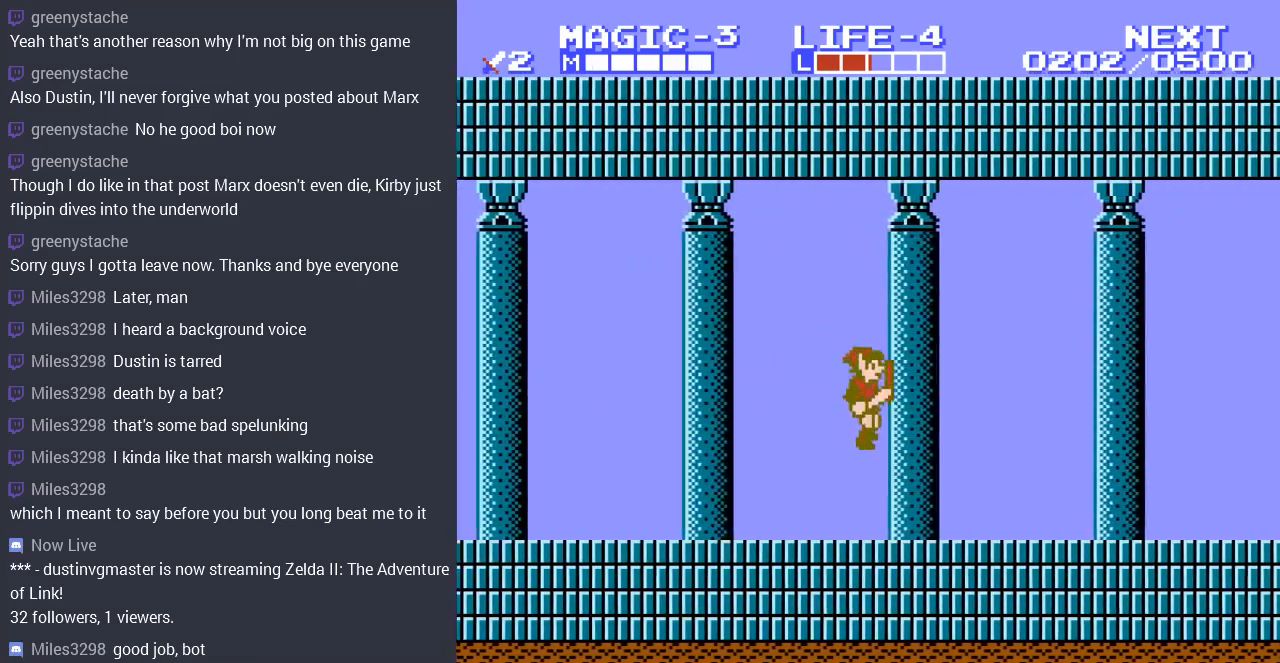
{"buttons": ["DPAD_RIGHT"], "events": [[167, "A", "down"], [467, "A", "up"]]}
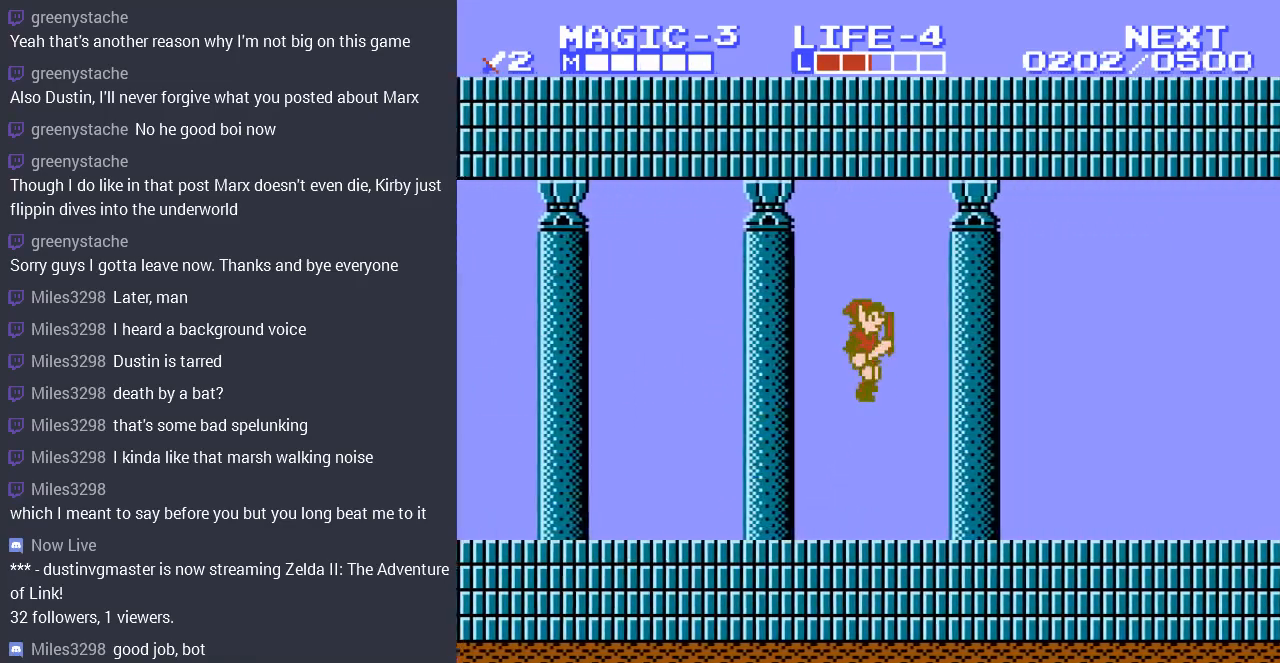
{"buttons": ["A", "DPAD_RIGHT"], "events": [[333, "A", "down"]]}
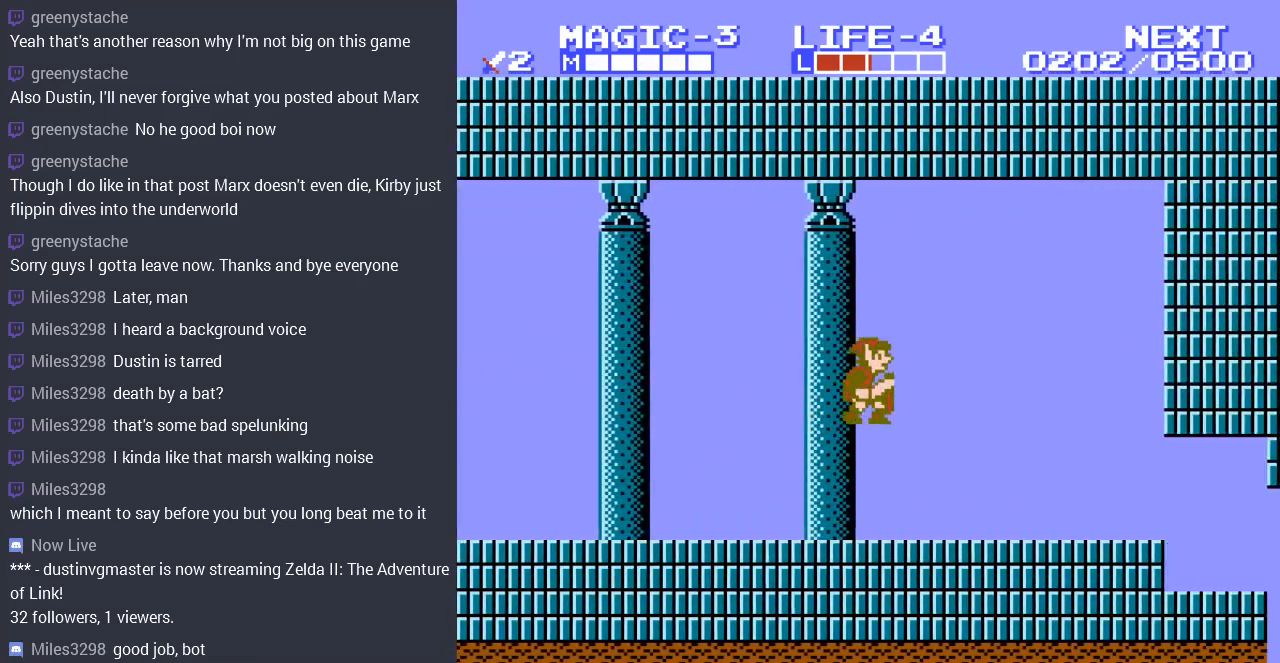
{"buttons": ["DPAD_RIGHT"], "events": [[100, "A", "up"]]}
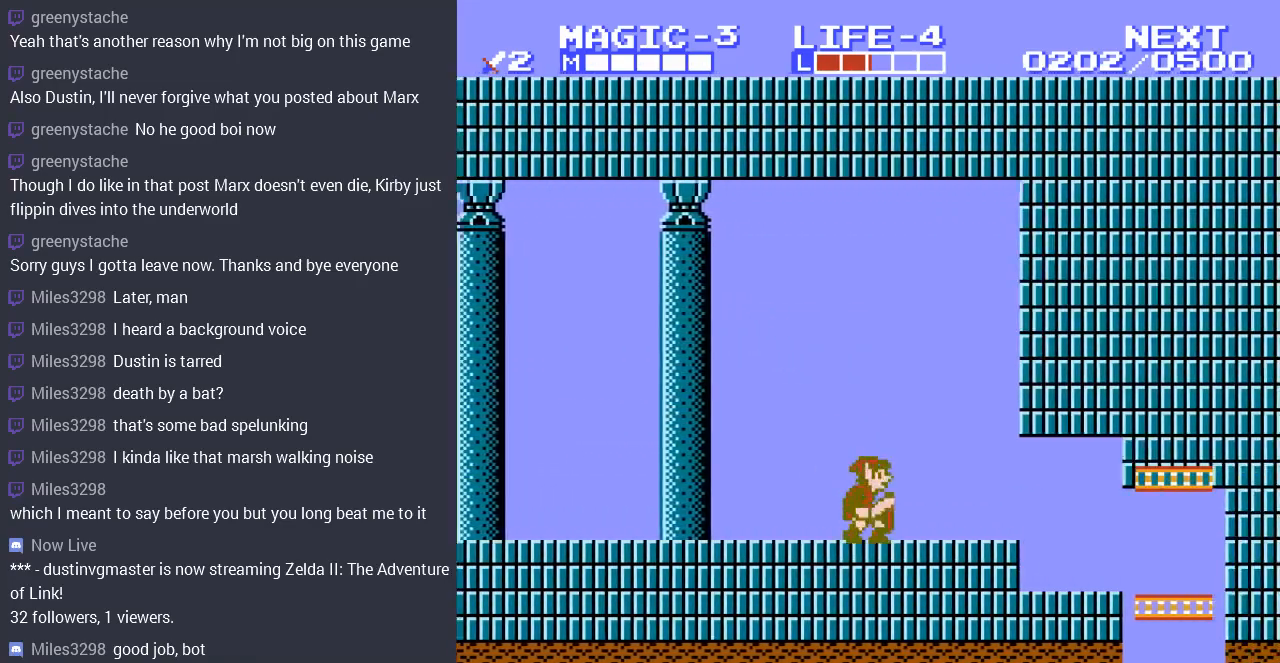
{"buttons": ["DPAD_RIGHT"], "events": []}
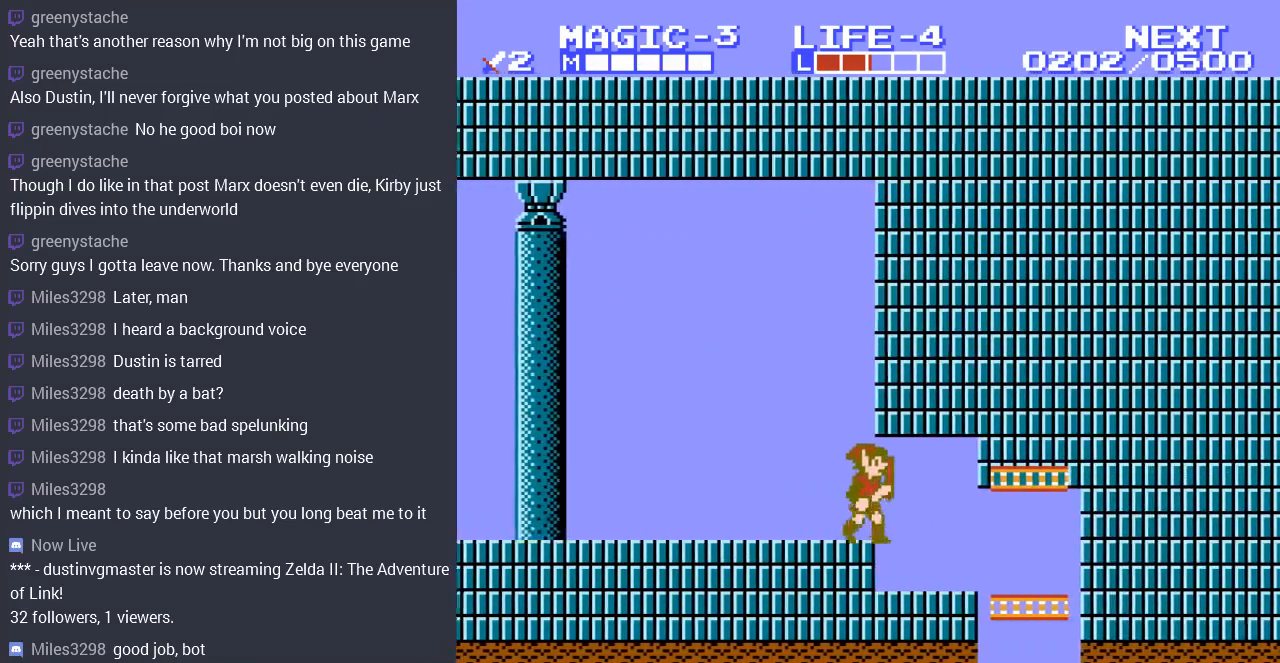
{"buttons": [], "events": [[433, "DPAD_RIGHT", "up"]]}
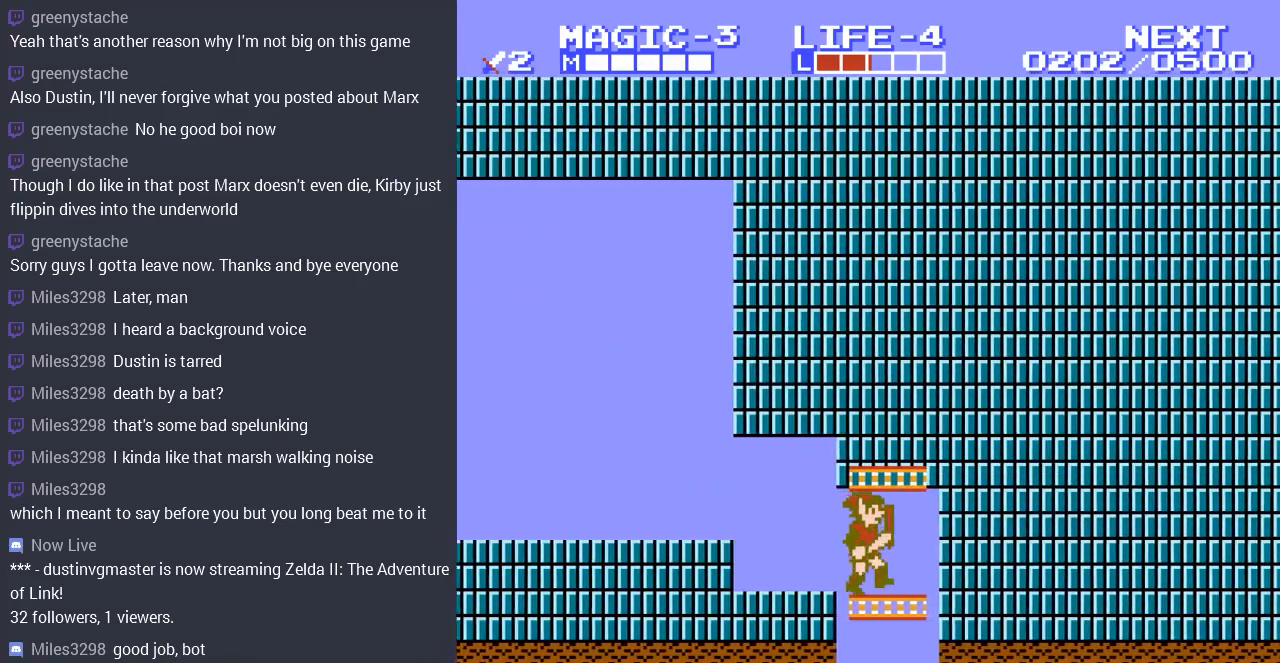
{"buttons": ["DPAD_DOWN"], "events": [[100, "DPAD_DOWN", "down"]]}
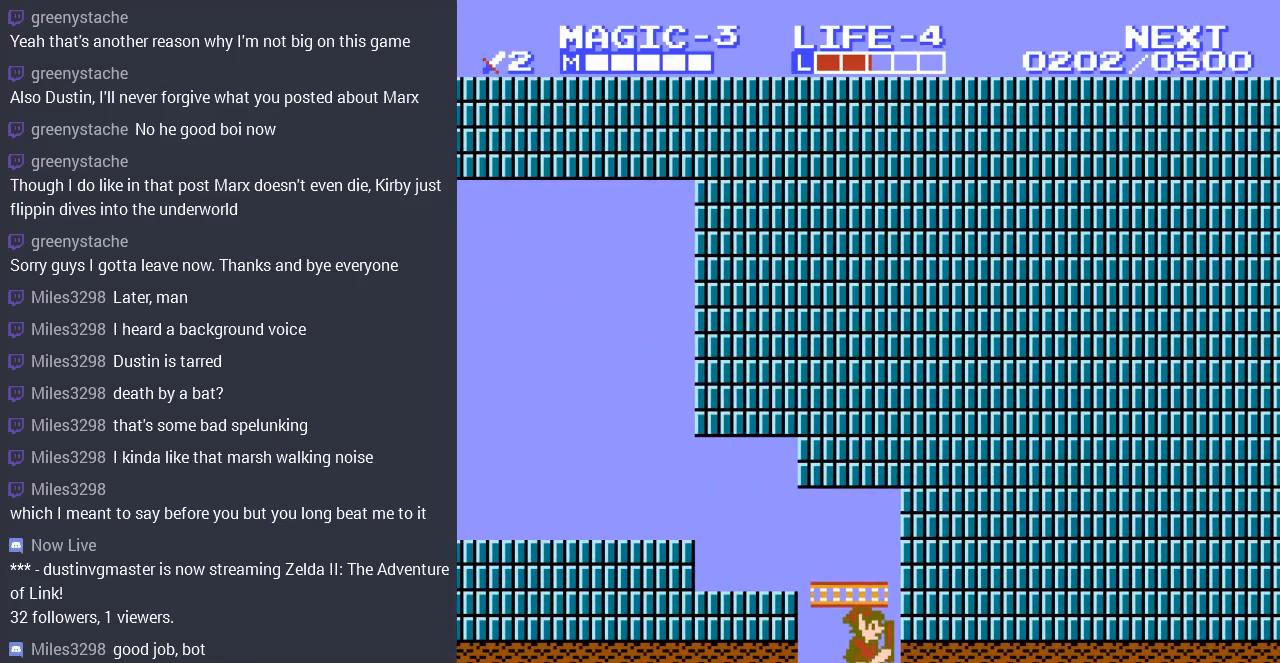
{"buttons": ["DPAD_DOWN"], "events": []}
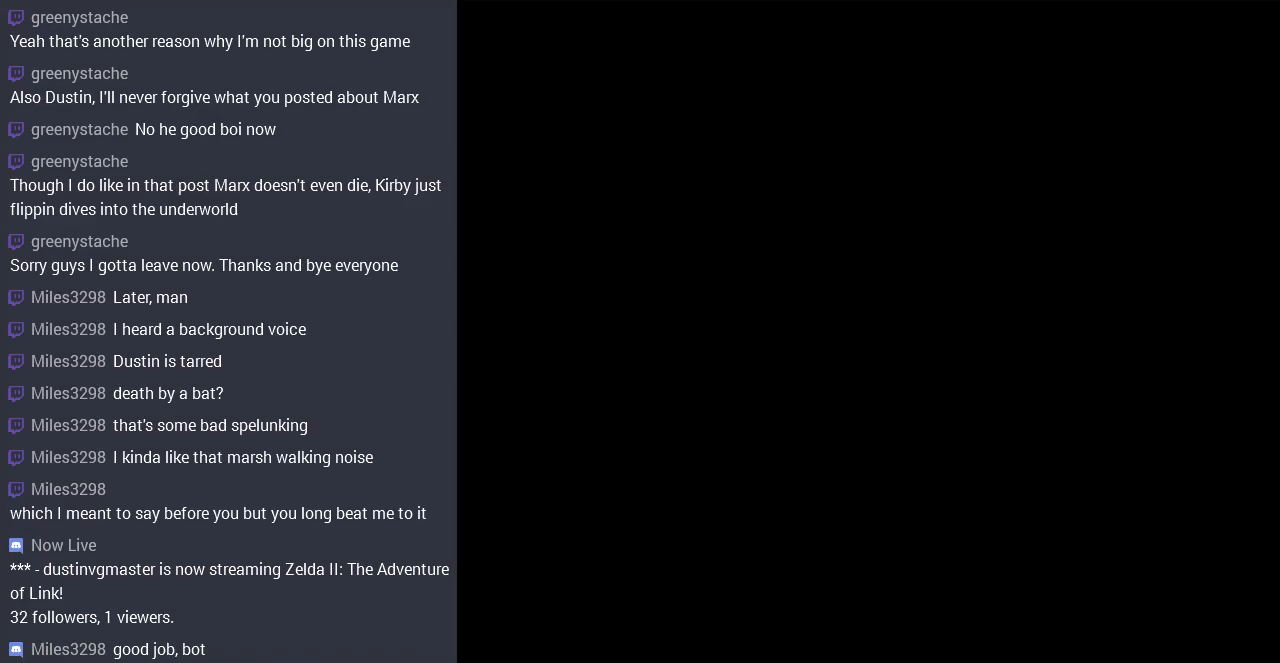
{"buttons": ["DPAD_DOWN"], "events": [[133, "DPAD_DOWN", "up"], [400, "DPAD_DOWN", "down"]]}
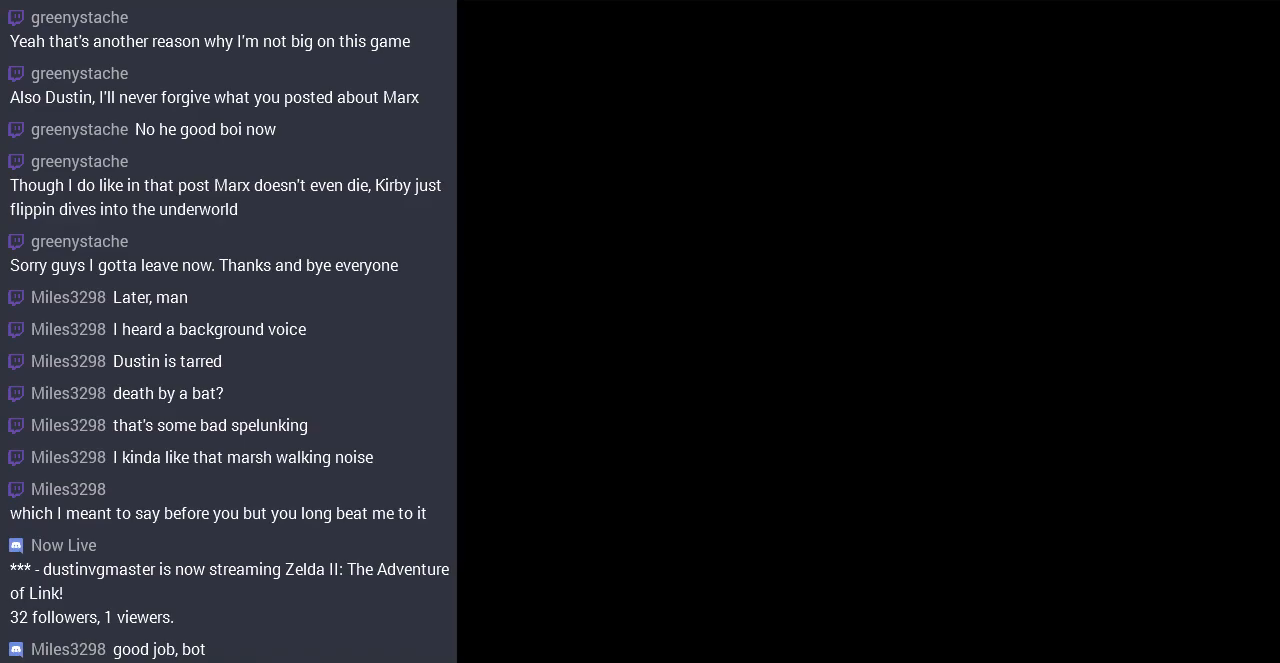
{"buttons": ["DPAD_DOWN"], "events": []}
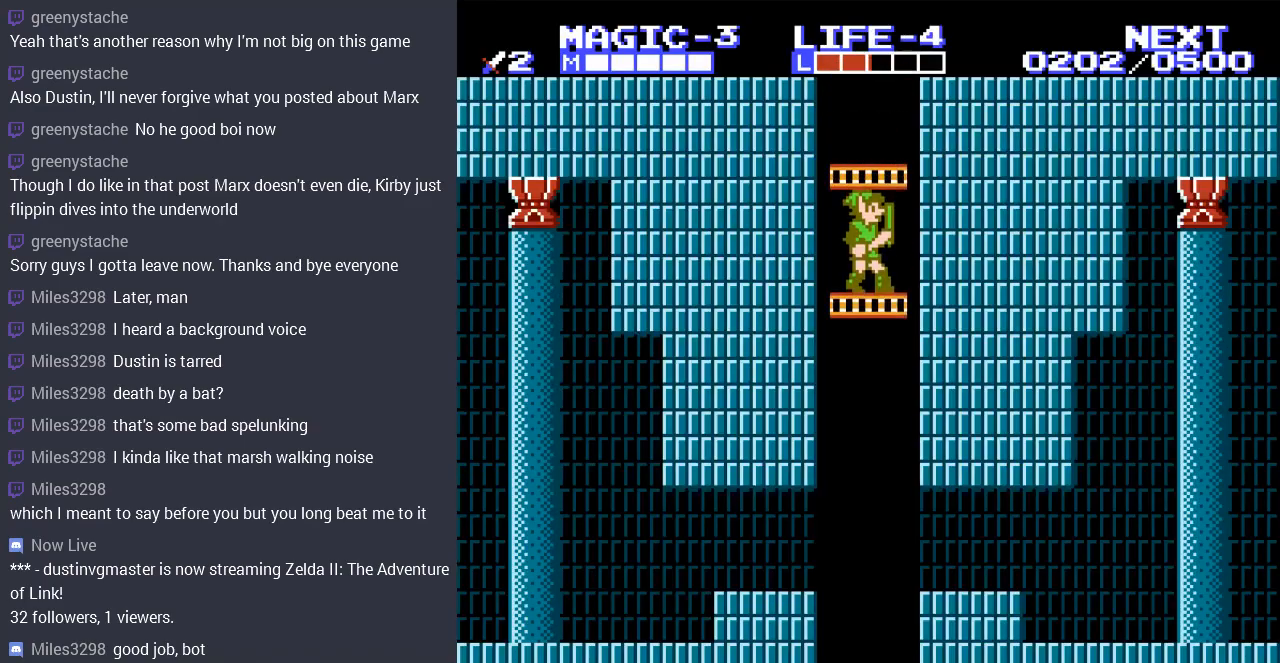
{"buttons": ["DPAD_DOWN"], "events": []}
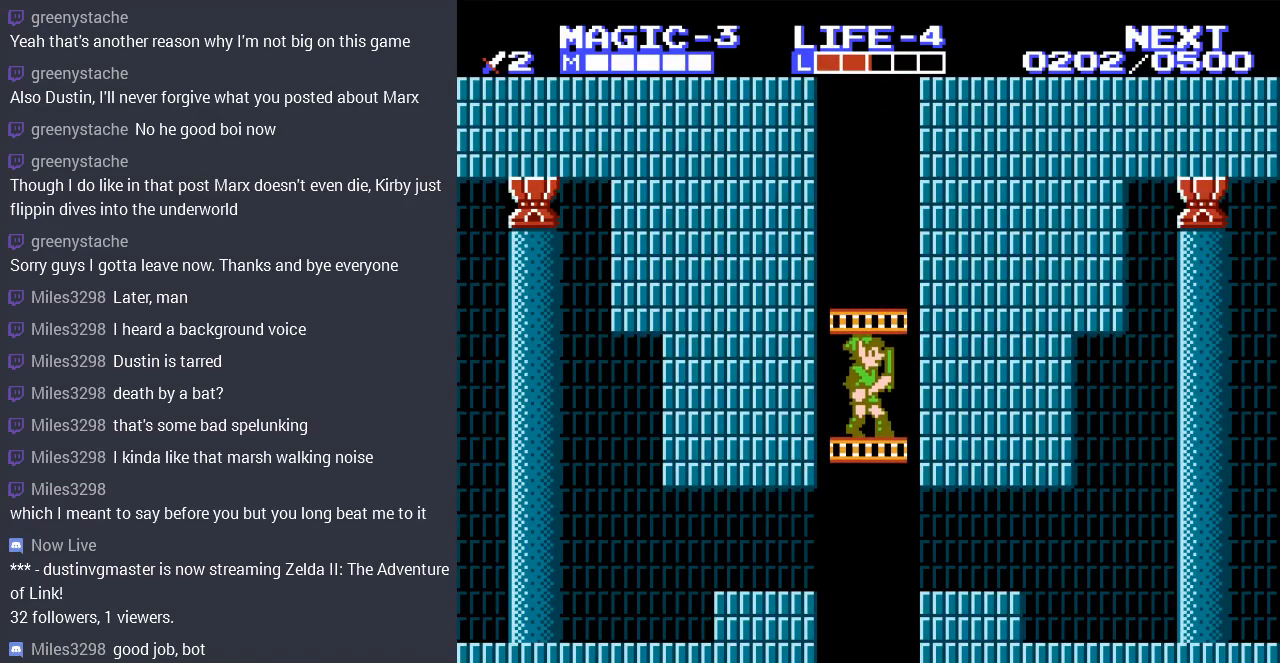
{"buttons": ["DPAD_DOWN"], "events": []}
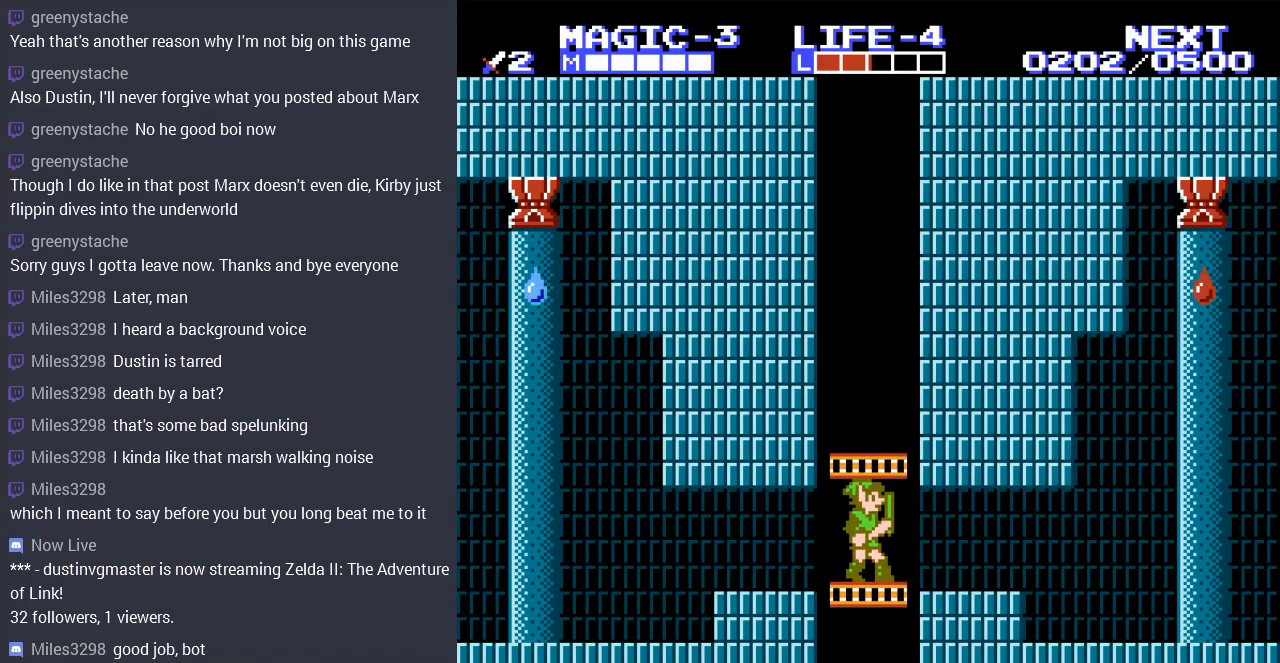
{"buttons": ["DPAD_LEFT"], "events": [[33, "DPAD_DOWN", "up"], [33, "DPAD_LEFT", "down"]]}
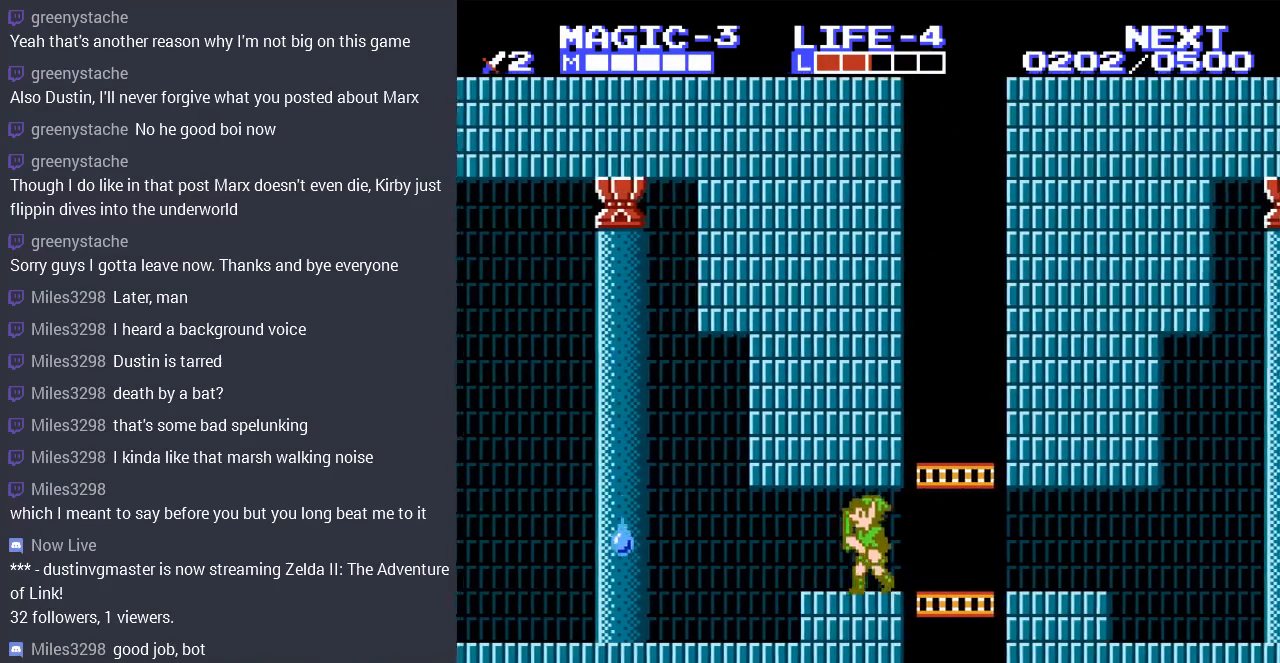
{"buttons": ["DPAD_RIGHT"], "events": [[267, "DPAD_LEFT", "up"], [500, "DPAD_RIGHT", "down"]]}
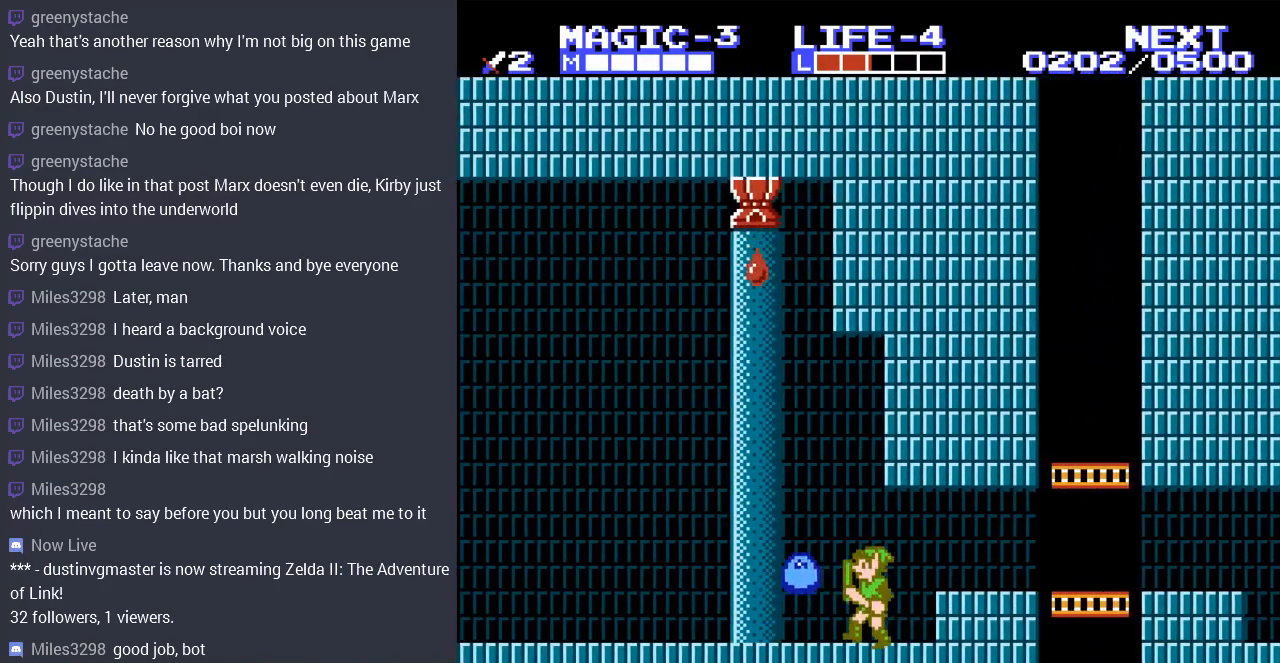
{"buttons": [], "events": [[133, "A", "down"], [367, "A", "up"], [467, "DPAD_RIGHT", "up"]]}
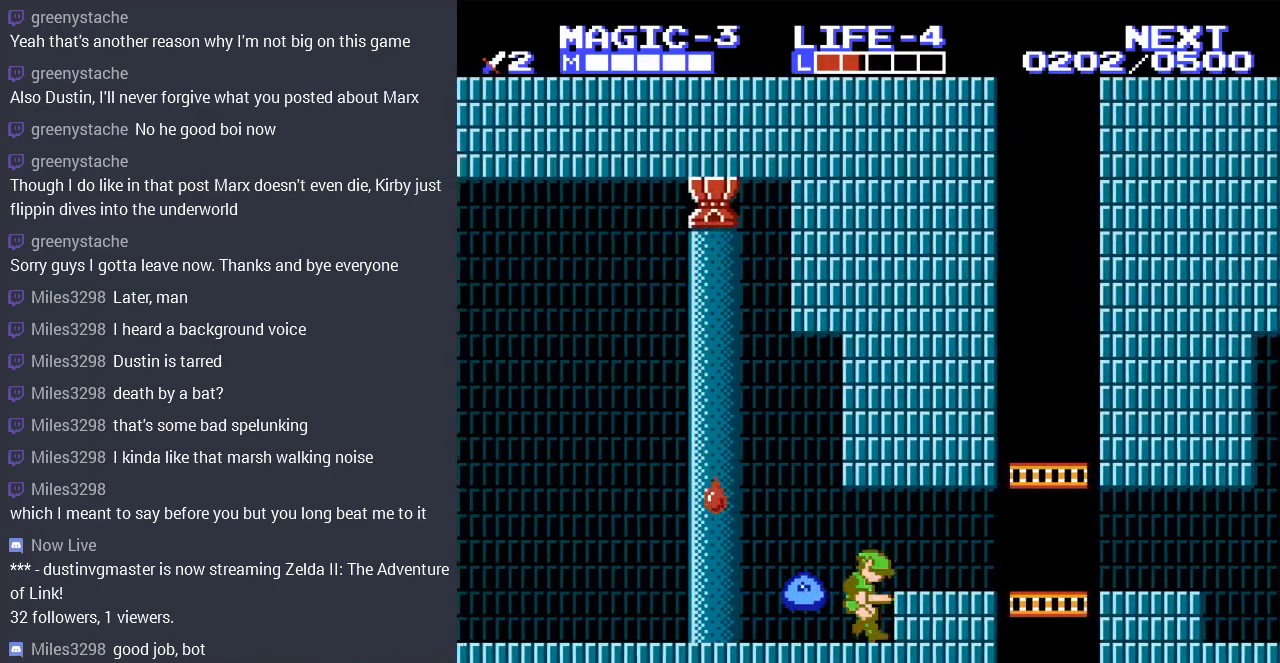
{"buttons": ["B", "DPAD_DOWN"], "events": [[33, "DPAD_LEFT", "down"], [233, "B", "down"], [233, "DPAD_DOWN", "down"], [233, "DPAD_LEFT", "up"], [367, "B", "up"], [433, "B", "down"]]}
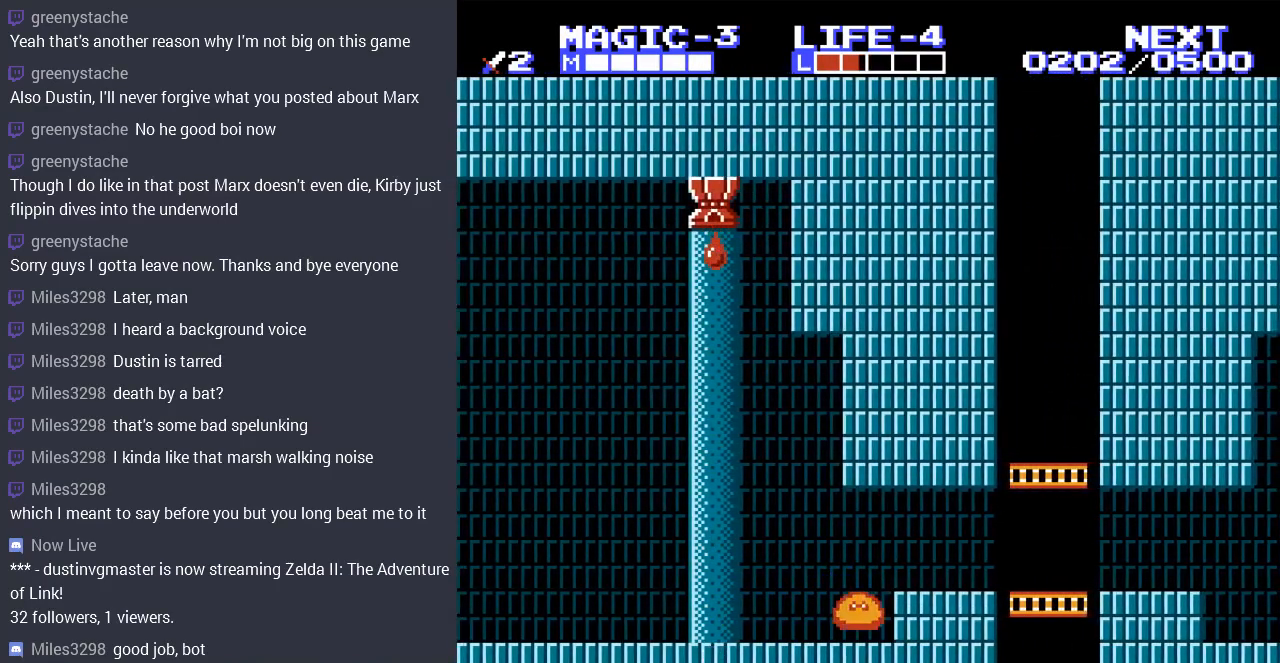
{"buttons": ["DPAD_LEFT"], "events": [[33, "B", "up"], [100, "B", "down"], [200, "B", "up"], [267, "B", "down"], [367, "B", "up"], [500, "DPAD_DOWN", "up"], [500, "DPAD_LEFT", "down"]]}
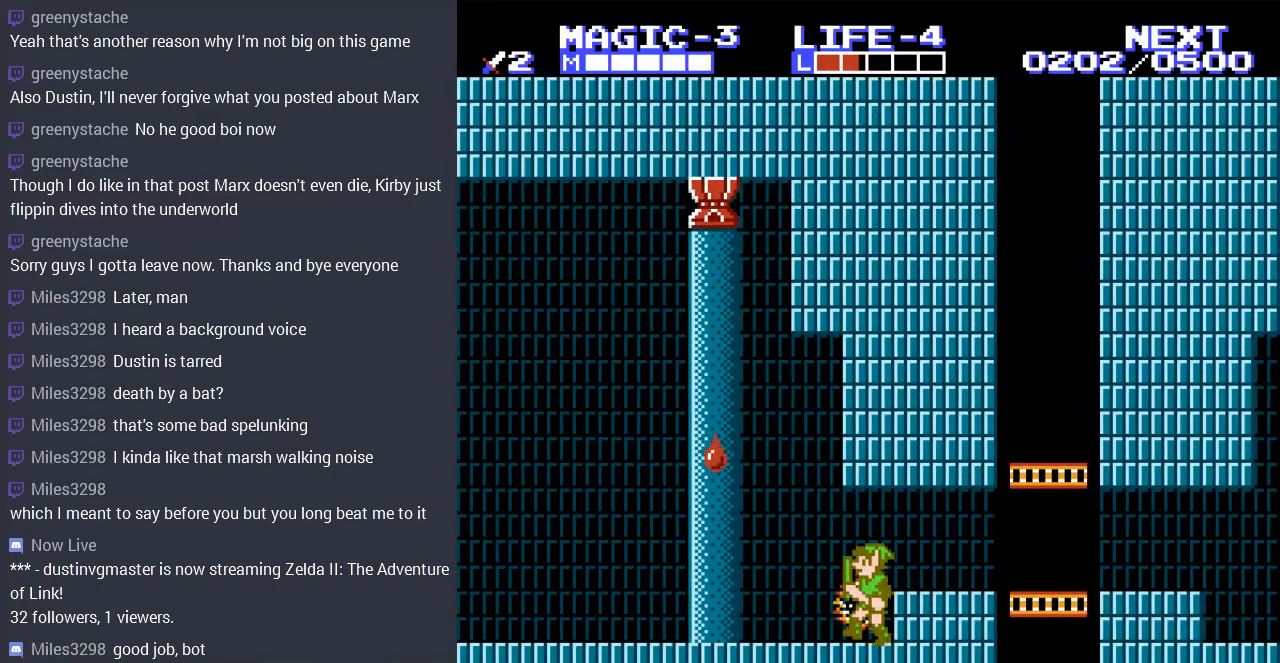
{"buttons": ["A", "DPAD_LEFT"], "events": [[33, "DPAD_LEFT", "up"], [67, "DPAD_LEFT", "down"], [467, "A", "down"]]}
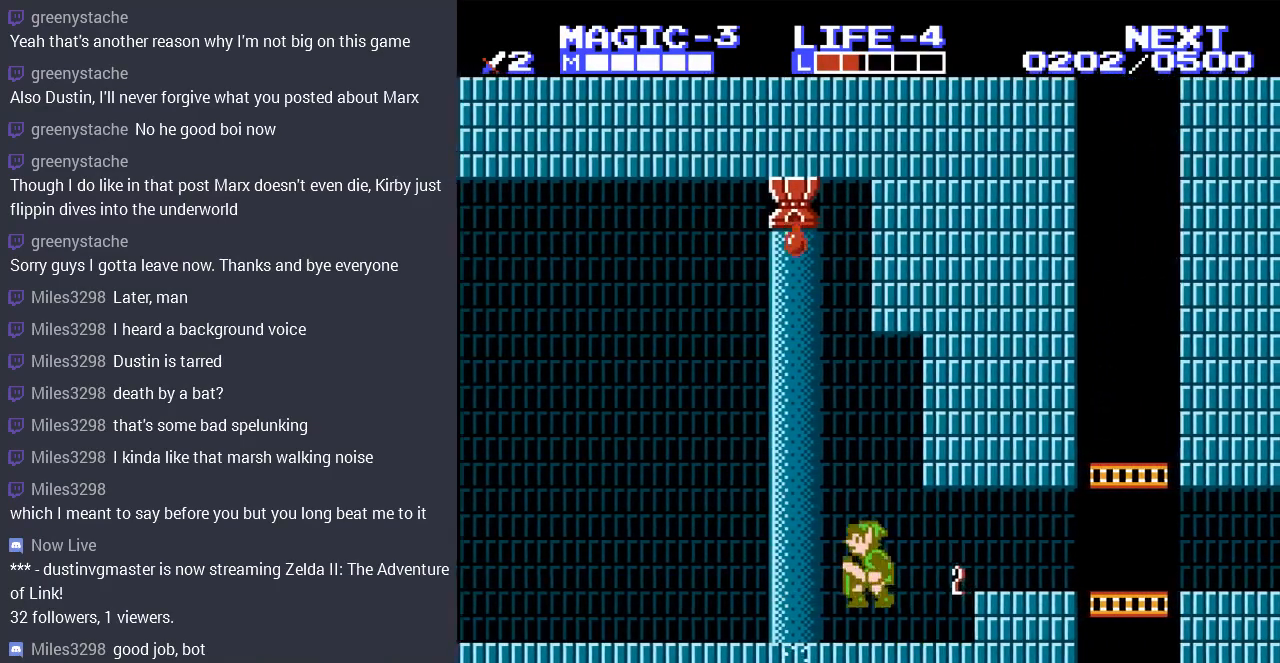
{"buttons": ["DPAD_LEFT"], "events": [[67, "A", "up"]]}
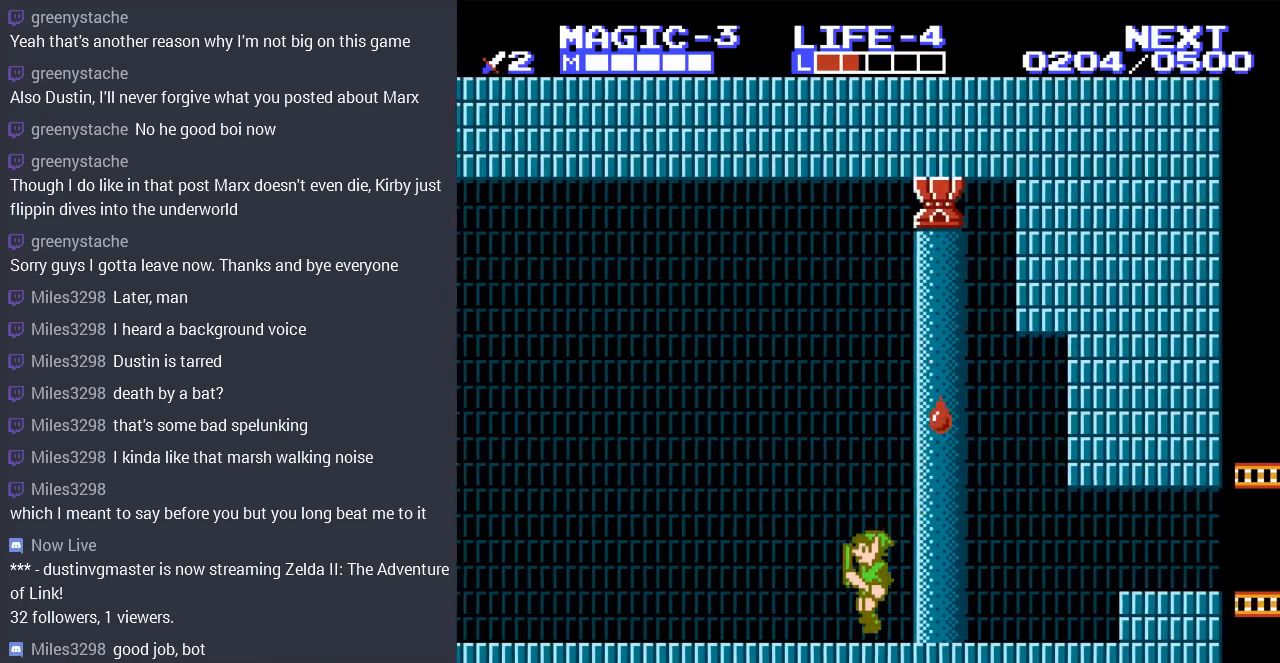
{"buttons": ["DPAD_LEFT"], "events": []}